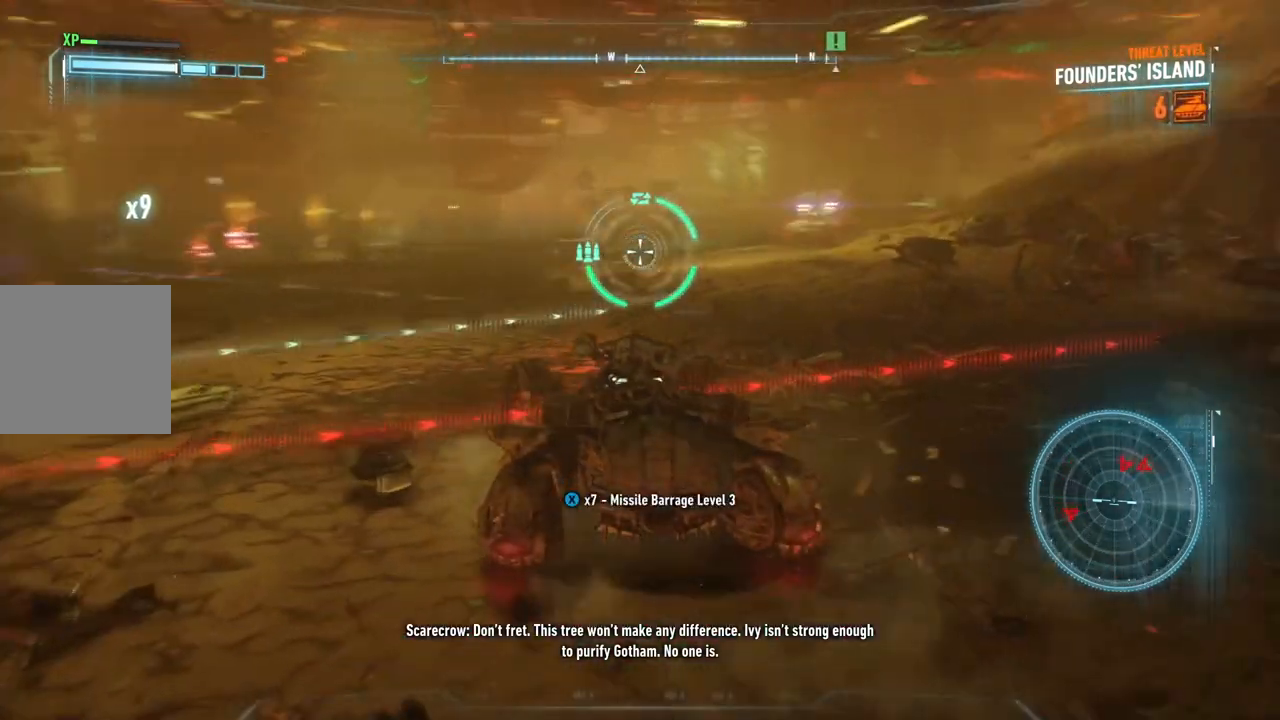
Gameplay with a controller (Xbox layout); each line is a JSON object with the inputs held at the frame after it. "events" lists button and stick changes between this image and that frame as [ms after this image, input, new state], when the widget could be followed in between.
{"buttons": ["L2"], "left_stick": "up-right", "right_stick": "center", "events": [[50, "right_stick", "center"], [183, "right_stick", "up-right"], [400, "right_stick", "center"], [467, "left_stick", "up-right"]]}
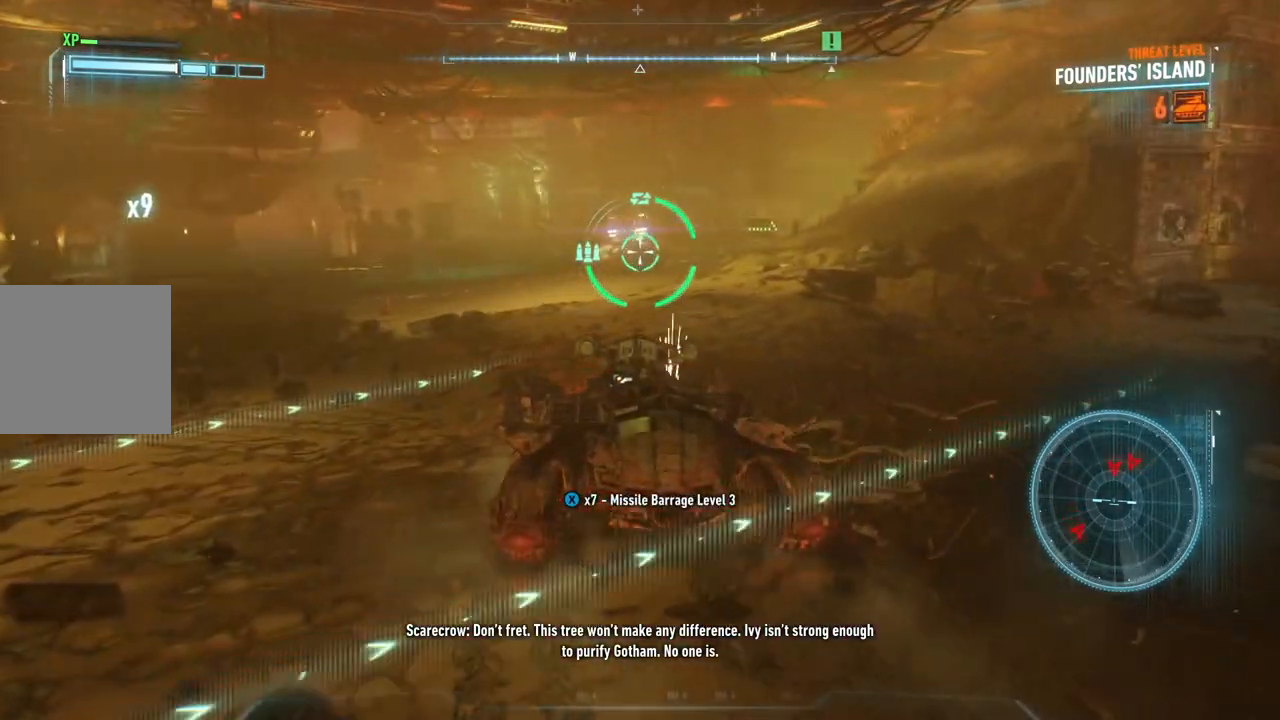
{"buttons": ["L2"], "left_stick": "right", "right_stick": "center", "events": [[67, "right_stick", "up-left"], [150, "left_stick", "up"], [267, "right_stick", "center"], [350, "R2", "down"], [417, "left_stick", "right"], [500, "R2", "up"]]}
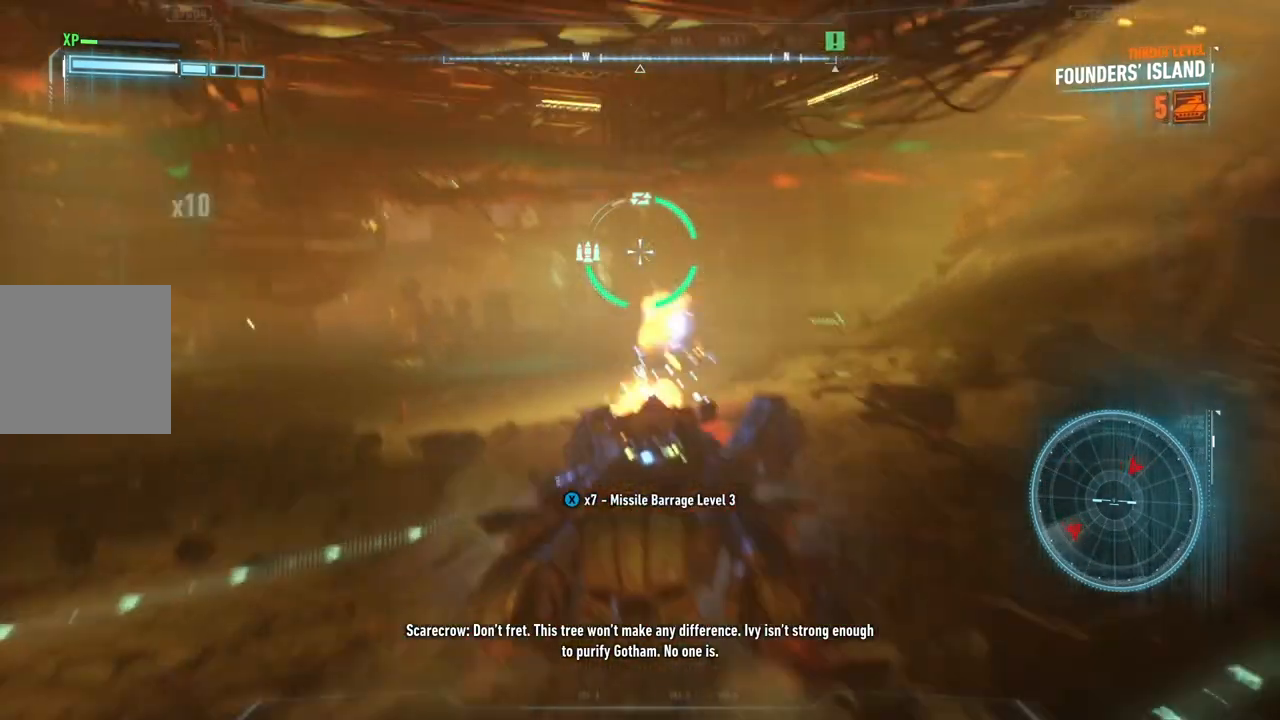
{"buttons": ["L2"], "left_stick": "up", "right_stick": "center", "events": [[133, "right_stick", "right"], [250, "left_stick", "up-right"], [400, "left_stick", "up"], [433, "right_stick", "center"]]}
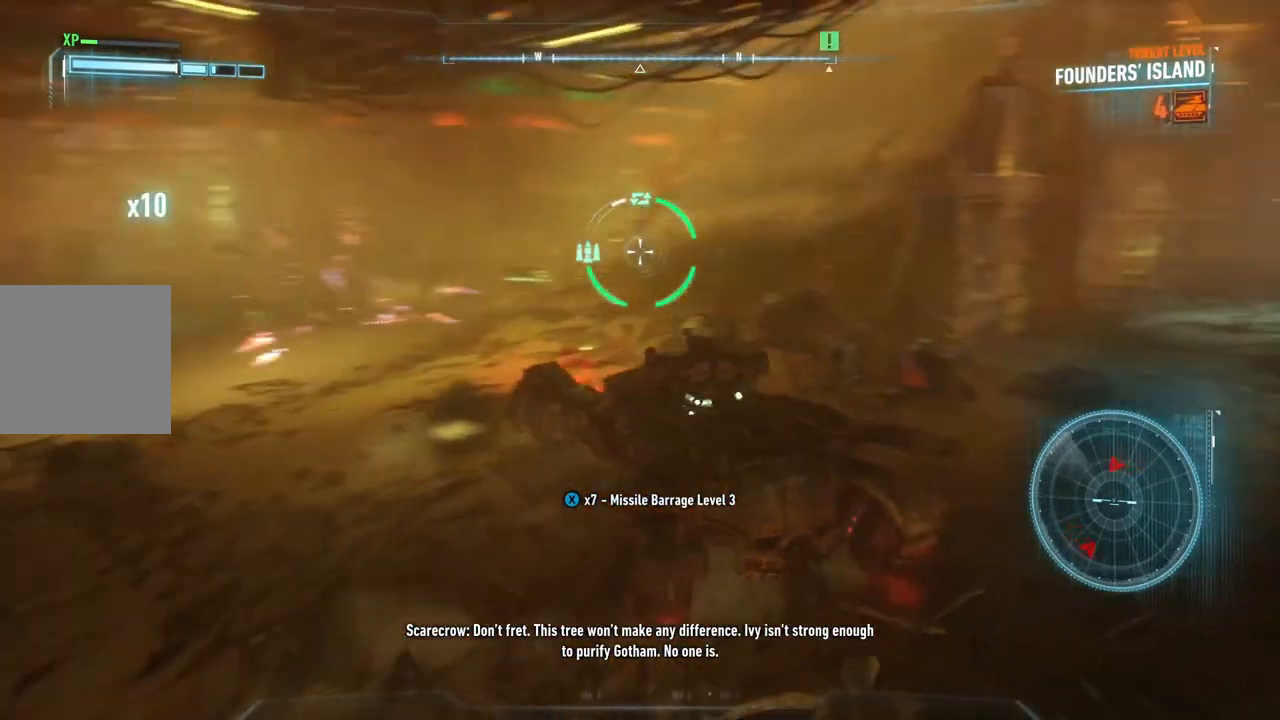
{"buttons": ["L2"], "left_stick": "up-right", "right_stick": "right", "events": [[117, "right_stick", "right"], [333, "left_stick", "up-right"]]}
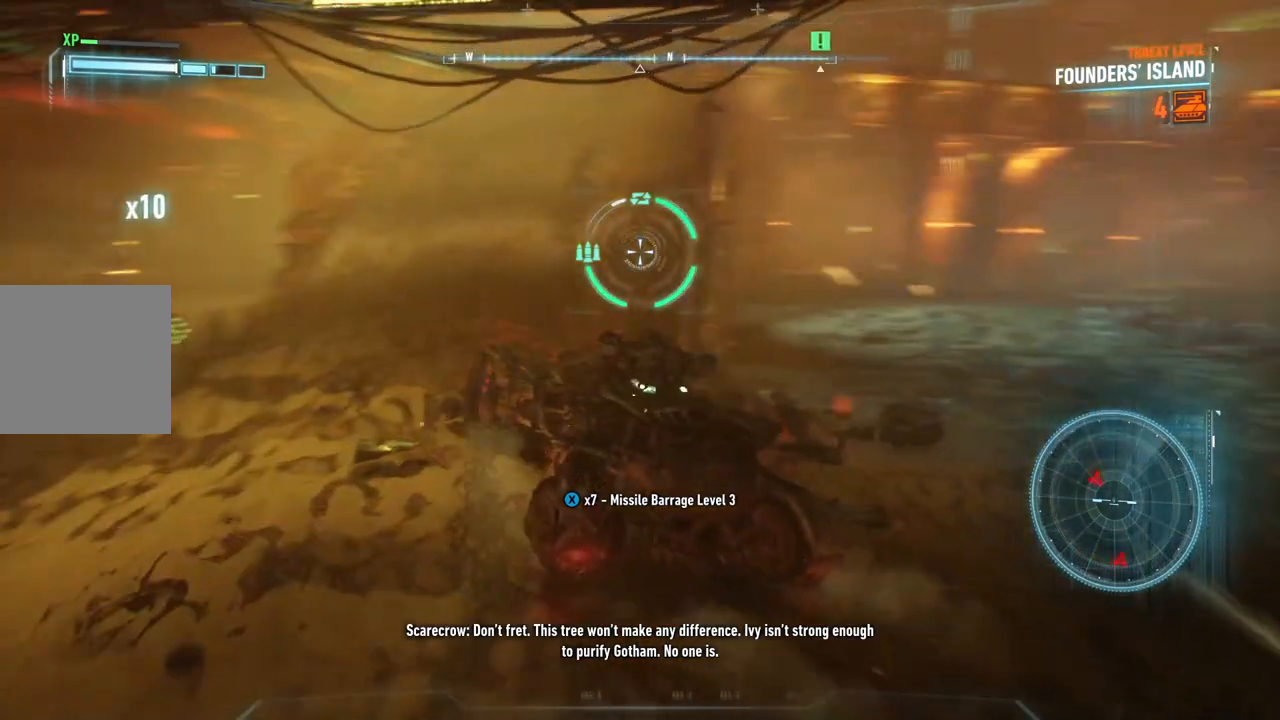
{"buttons": ["L2"], "left_stick": "up", "right_stick": "right", "events": [[333, "right_stick", "center"], [467, "right_stick", "right"], [500, "left_stick", "up"]]}
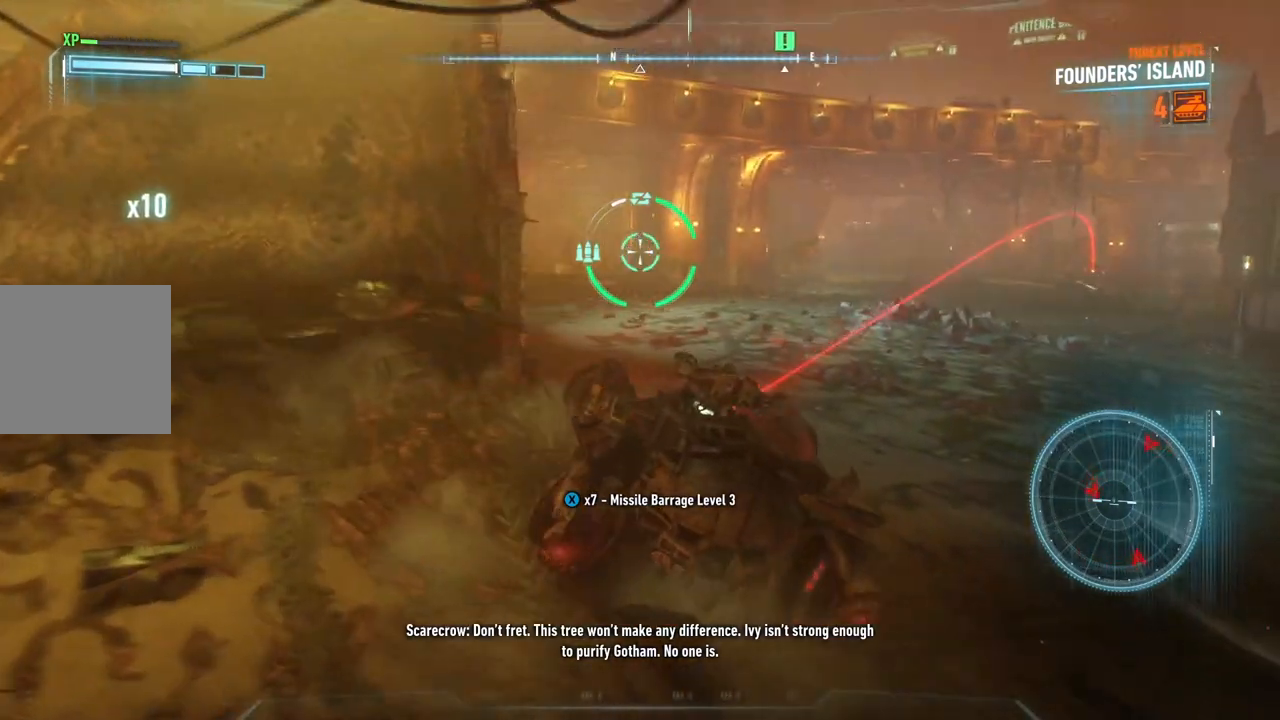
{"buttons": ["L2"], "left_stick": "up", "right_stick": "right", "events": [[133, "right_stick", "center"], [350, "right_stick", "right"]]}
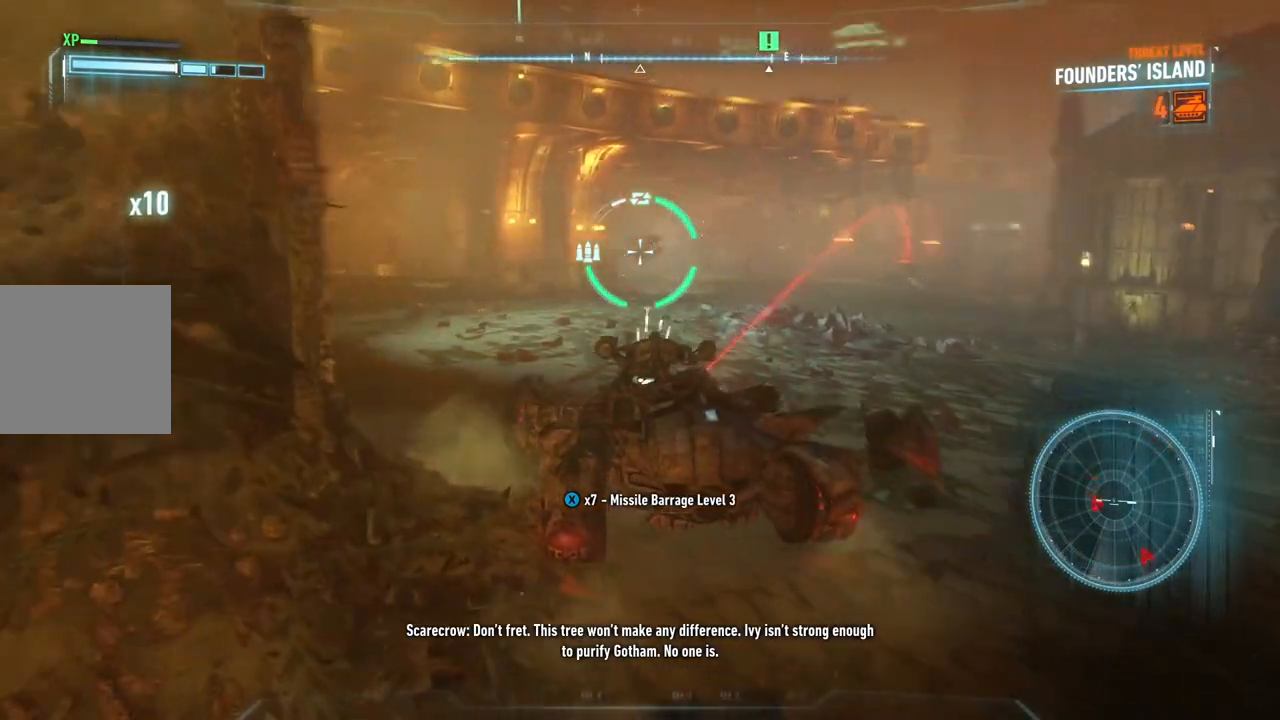
{"buttons": ["L2"], "left_stick": "up", "right_stick": "center", "events": [[150, "right_stick", "center"]]}
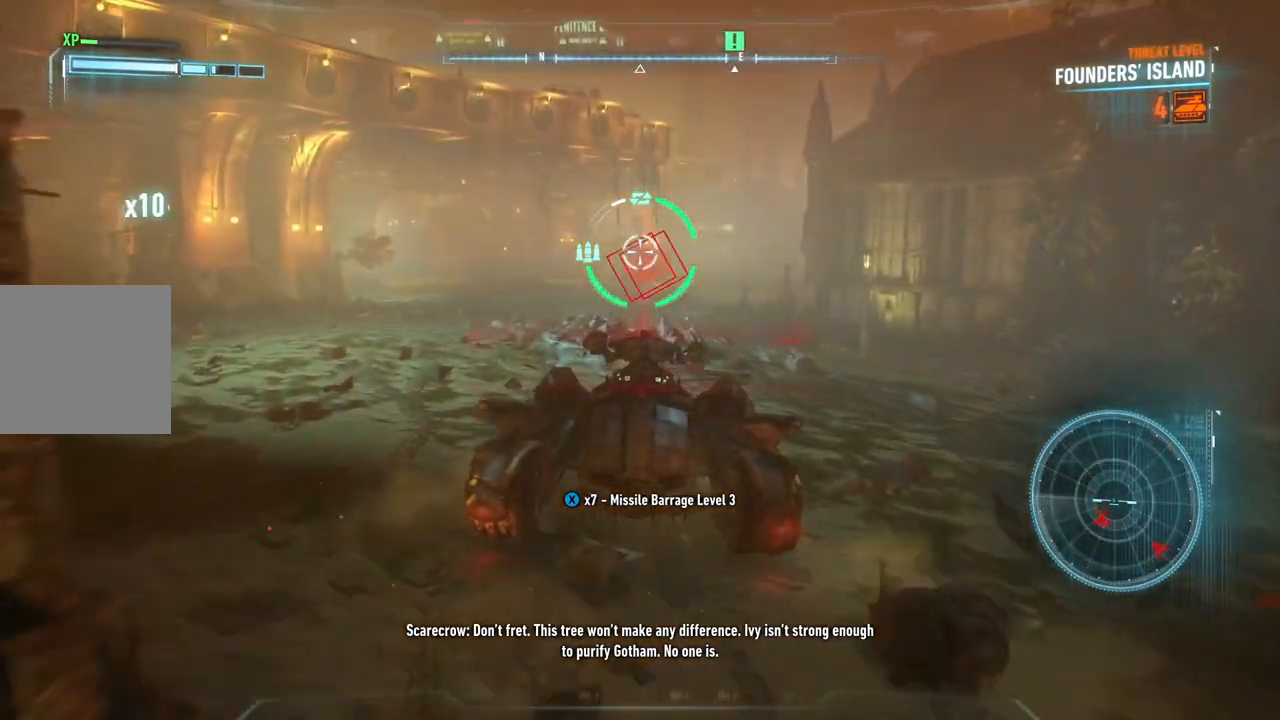
{"buttons": ["L2", "R1"], "left_stick": "up", "right_stick": "center", "events": [[300, "R1", "down"]]}
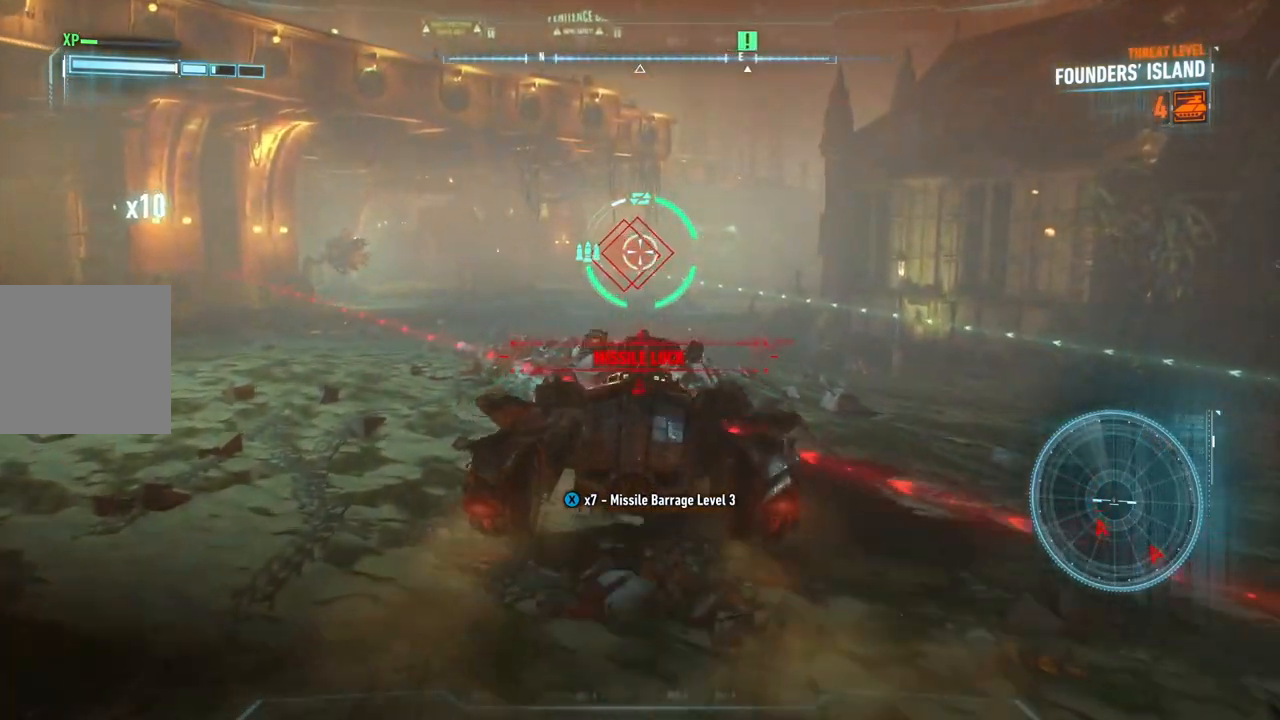
{"buttons": ["L2"], "left_stick": "up", "right_stick": "center", "events": [[217, "right_stick", "up"], [267, "right_stick", "up-left"], [400, "right_stick", "center"], [450, "R1", "up"]]}
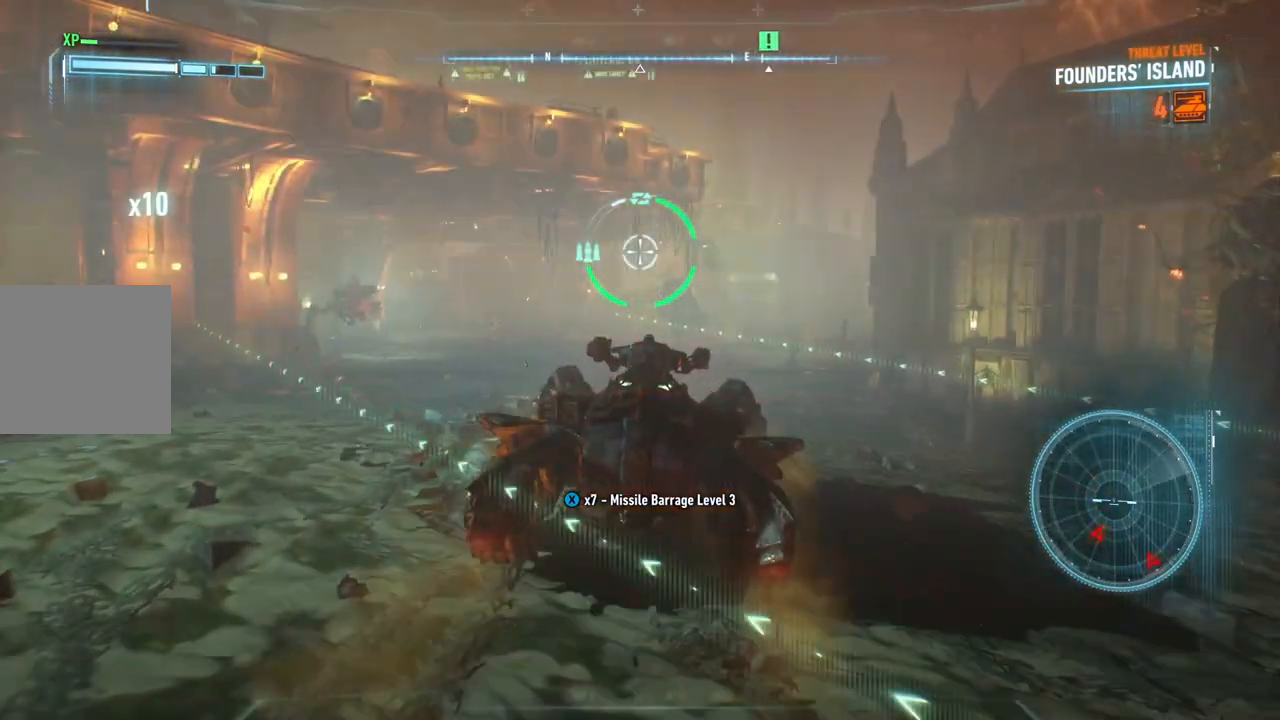
{"buttons": ["L2"], "left_stick": "up", "right_stick": "center", "events": [[117, "right_stick", "down"], [317, "right_stick", "center"]]}
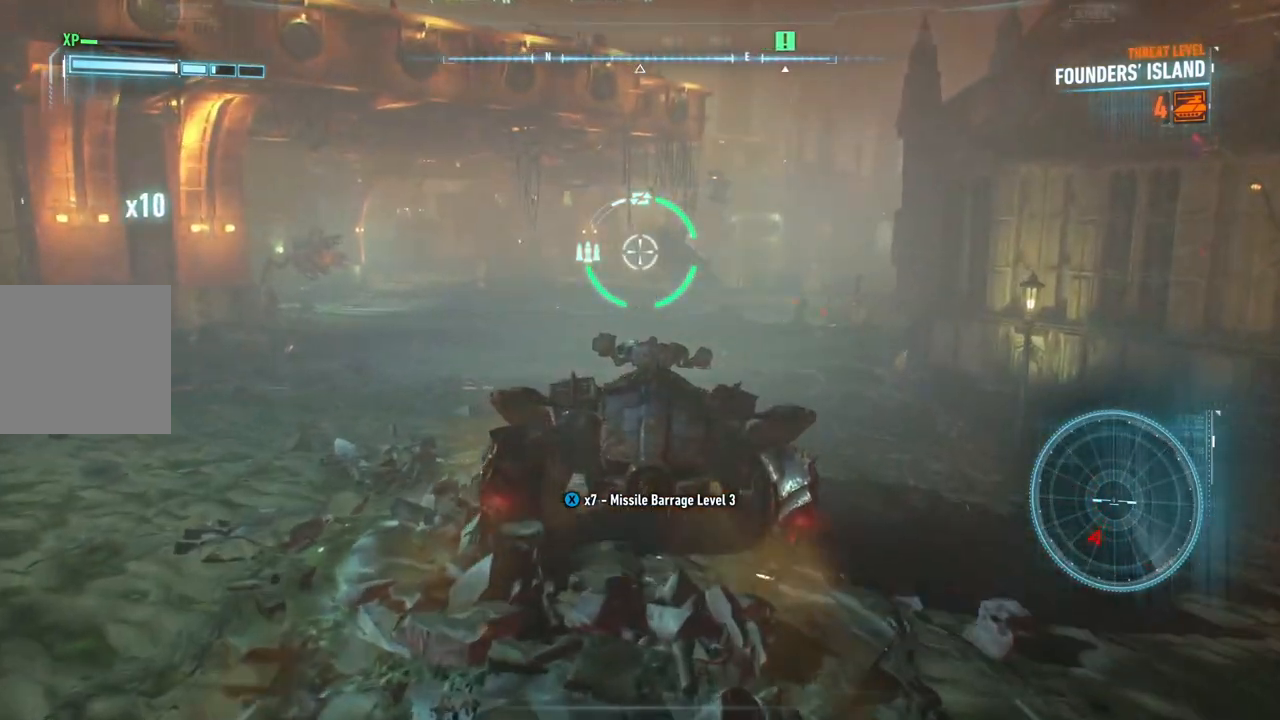
{"buttons": ["L2"], "left_stick": "up", "right_stick": "center", "events": []}
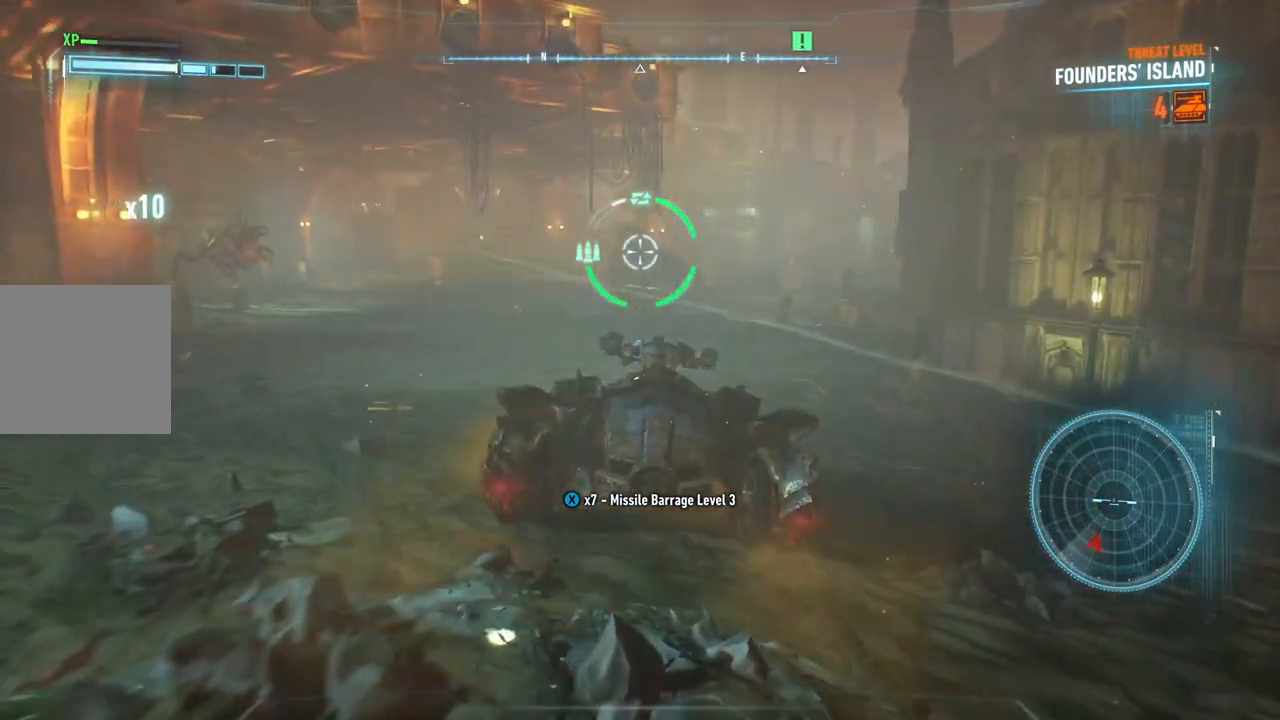
{"buttons": ["L2"], "left_stick": "down", "right_stick": "right", "events": [[167, "right_stick", "right"], [233, "left_stick", "down"]]}
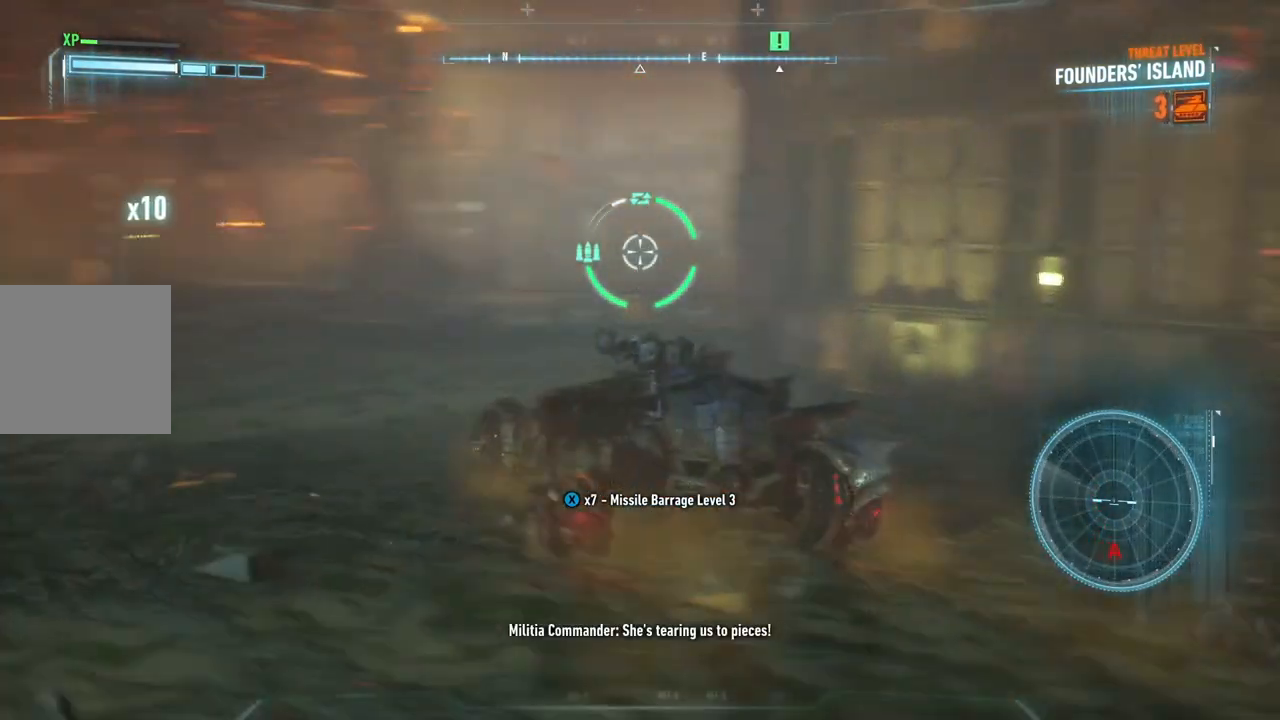
{"buttons": ["L2"], "left_stick": "down-right", "right_stick": "right", "events": [[450, "left_stick", "down-right"]]}
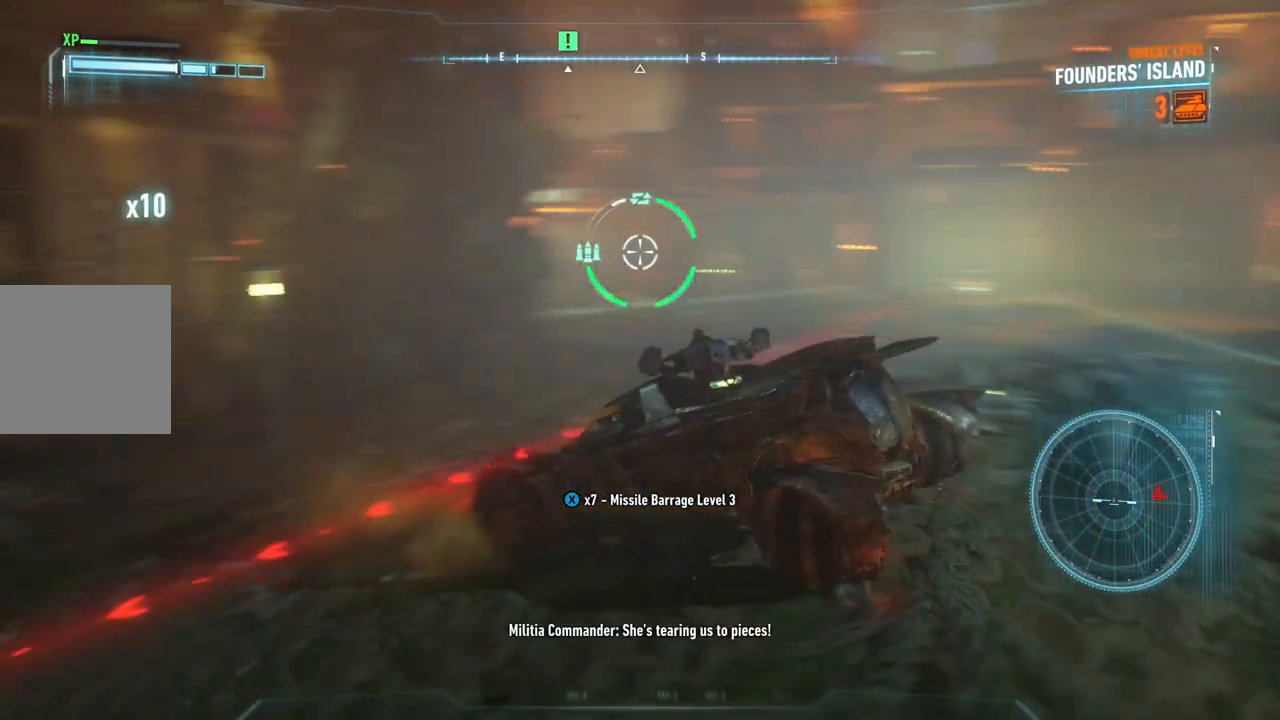
{"buttons": ["L2"], "left_stick": "up-right", "right_stick": "center", "events": [[267, "right_stick", "center"], [300, "left_stick", "right"], [433, "left_stick", "up-right"]]}
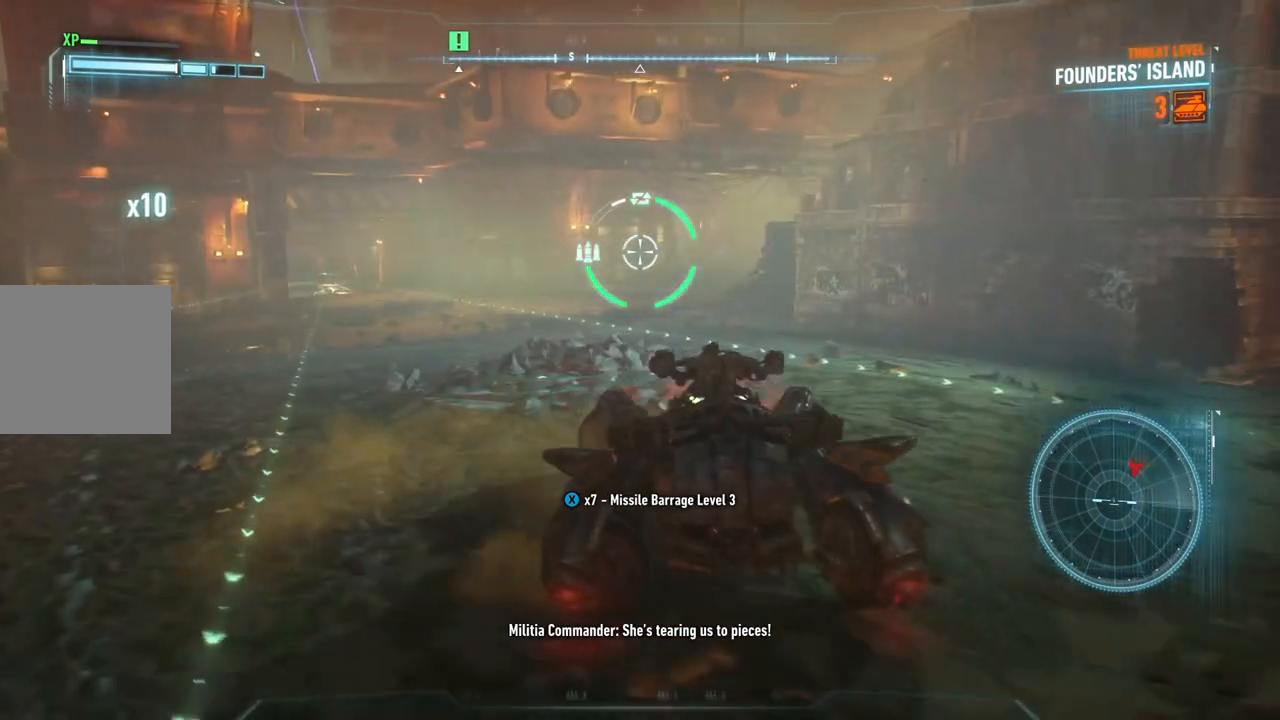
{"buttons": ["L2"], "left_stick": "up", "right_stick": "left", "events": [[117, "right_stick", "left"], [133, "left_stick", "up-left"], [450, "left_stick", "up"]]}
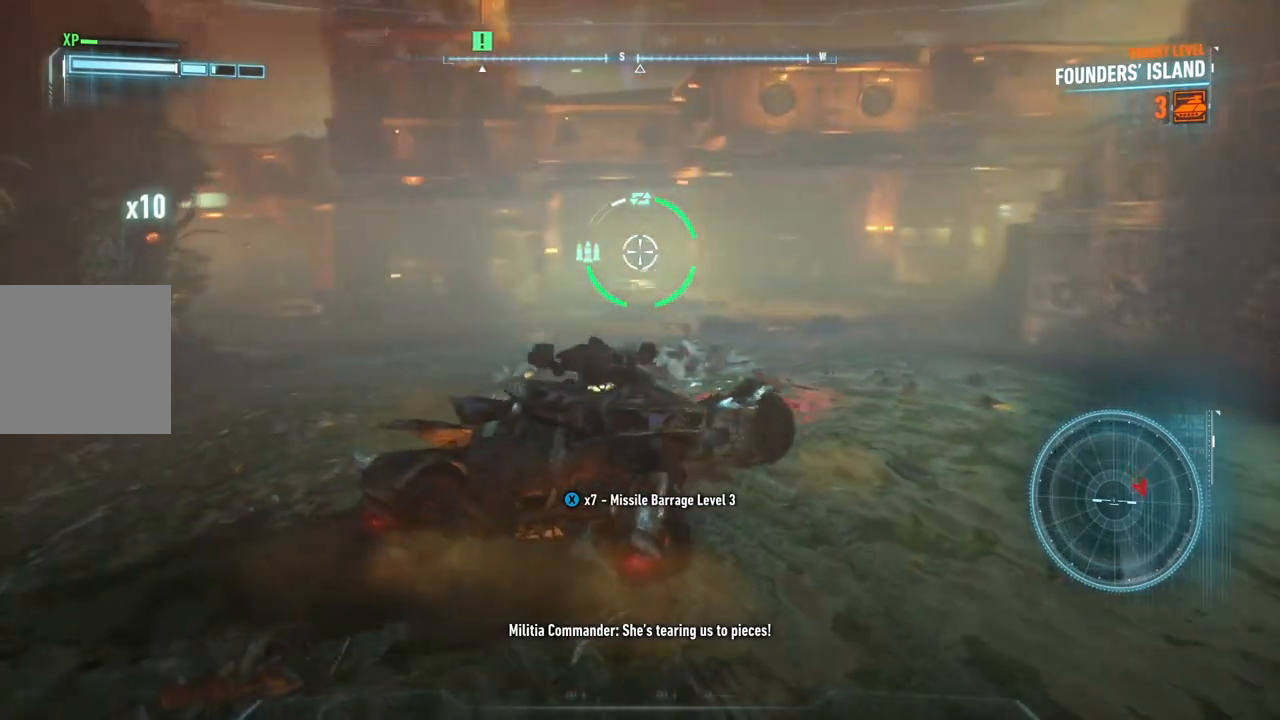
{"buttons": ["L2"], "left_stick": "up", "right_stick": "center", "events": [[50, "right_stick", "down"], [267, "right_stick", "center"]]}
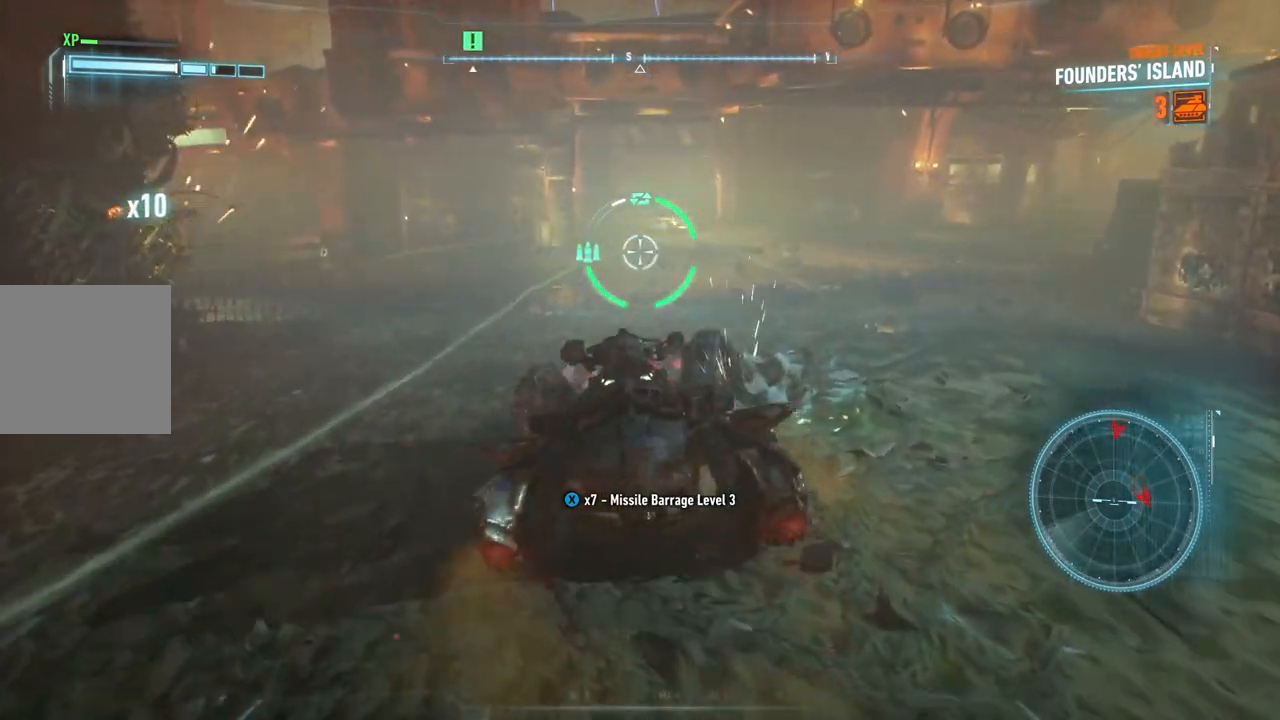
{"buttons": ["L2"], "left_stick": "up-right", "right_stick": "center", "events": [[33, "right_stick", "up-right"], [100, "left_stick", "up-right"], [183, "right_stick", "center"], [333, "right_stick", "up-right"], [467, "right_stick", "center"]]}
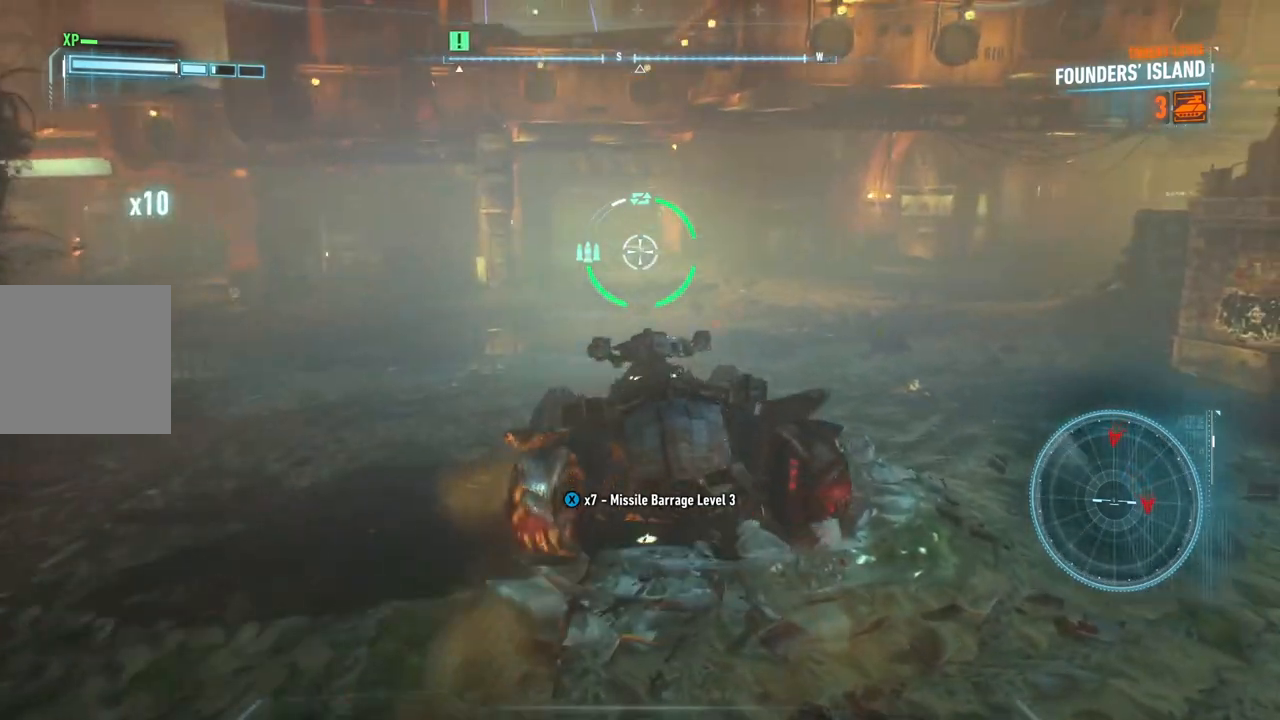
{"buttons": ["L2"], "left_stick": "up-right", "right_stick": "up", "events": [[100, "R3", "down"], [233, "R3", "up"], [367, "right_stick", "up"]]}
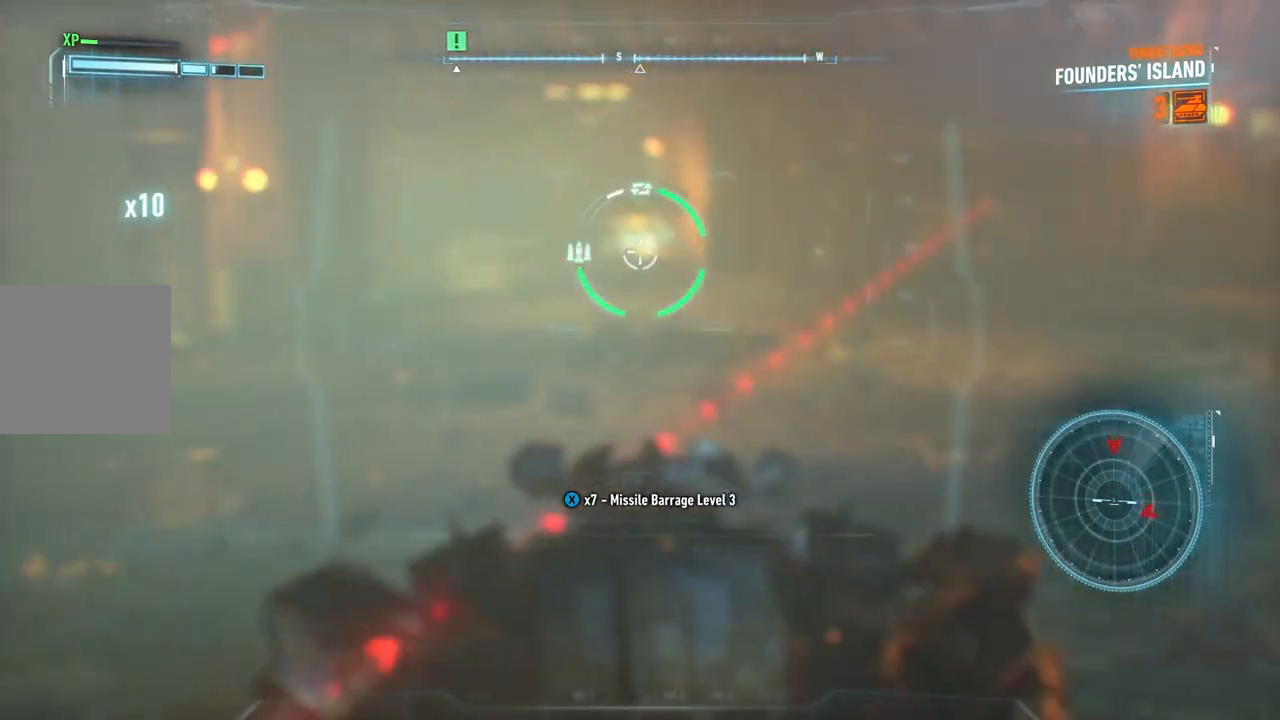
{"buttons": ["L2", "R3"], "left_stick": "down-right", "right_stick": "center", "events": [[50, "right_stick", "center"], [67, "left_stick", "right"], [117, "R2", "down"], [283, "R2", "up"], [367, "left_stick", "down-right"], [433, "R3", "down"]]}
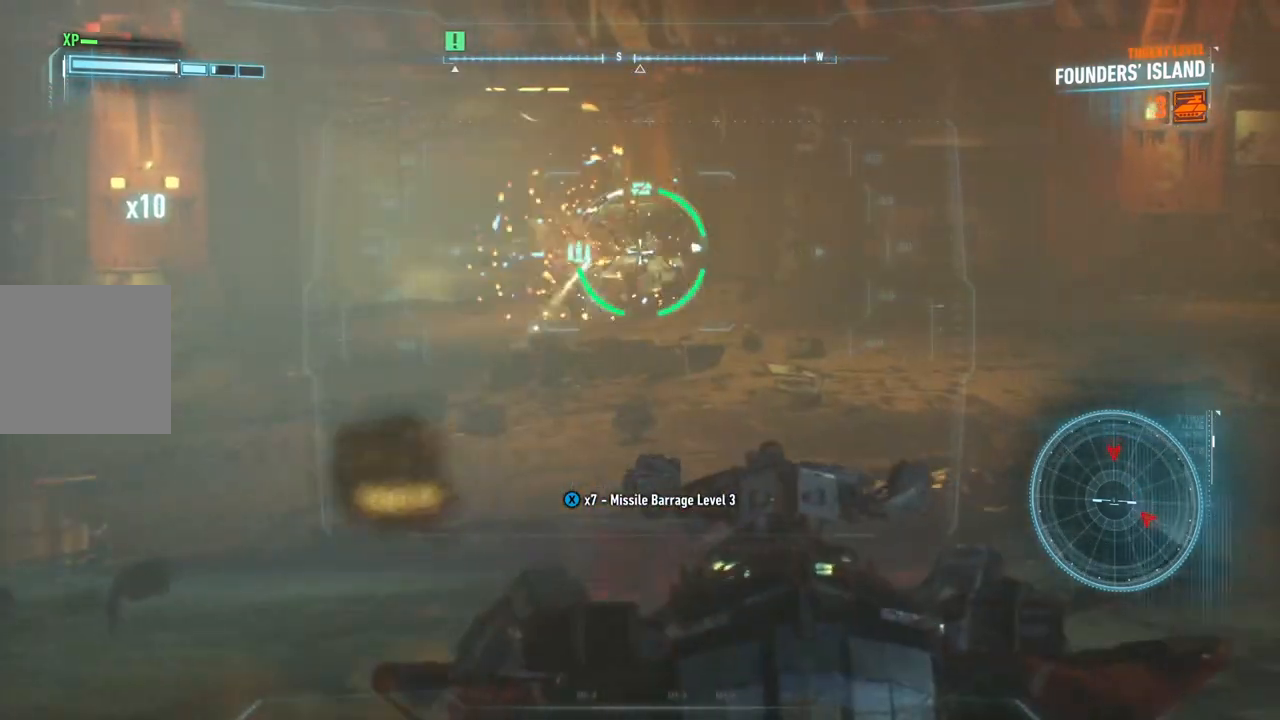
{"buttons": ["L2"], "left_stick": "down", "right_stick": "center", "events": [[83, "R3", "up"], [167, "left_stick", "down"], [167, "right_stick", "left"], [367, "right_stick", "center"]]}
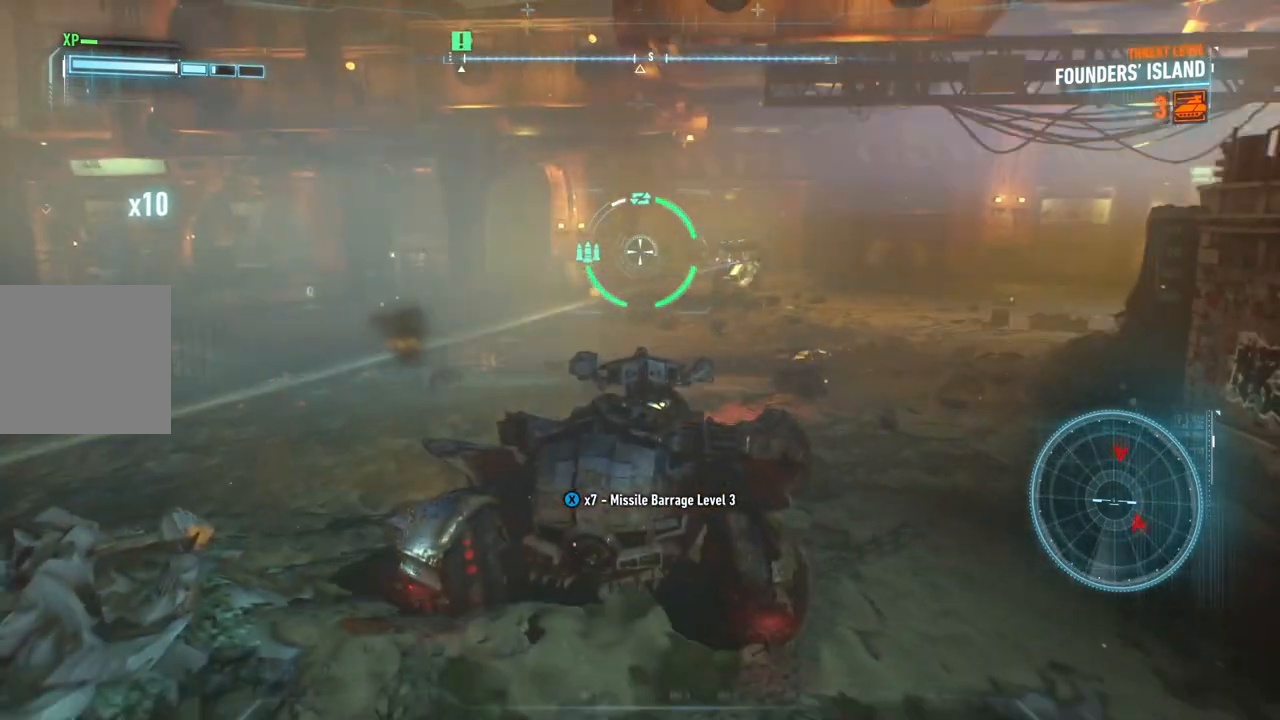
{"buttons": ["L2"], "left_stick": "up", "right_stick": "center", "events": [[33, "left_stick", "down-right"], [133, "right_stick", "right"], [250, "left_stick", "center"], [283, "right_stick", "center"], [500, "left_stick", "up"]]}
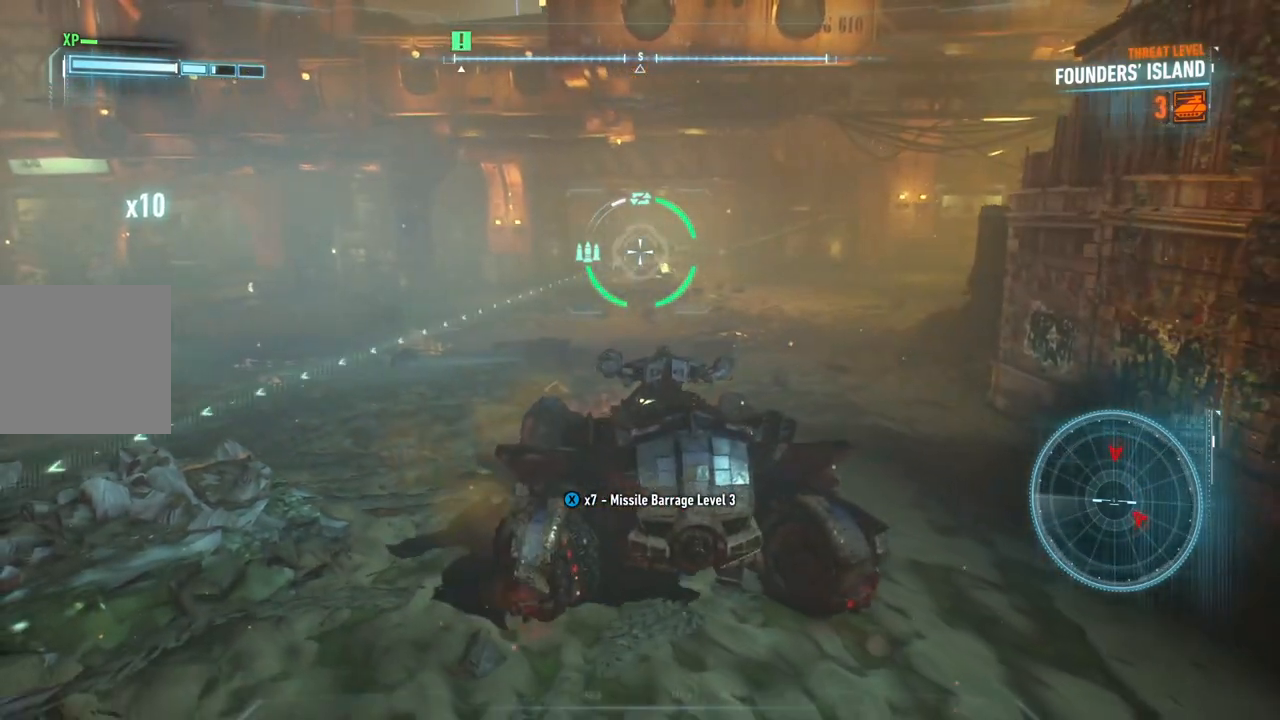
{"buttons": ["L2"], "left_stick": "down-left", "right_stick": "center", "events": [[300, "R2", "down"], [450, "R2", "up"], [450, "left_stick", "down-left"]]}
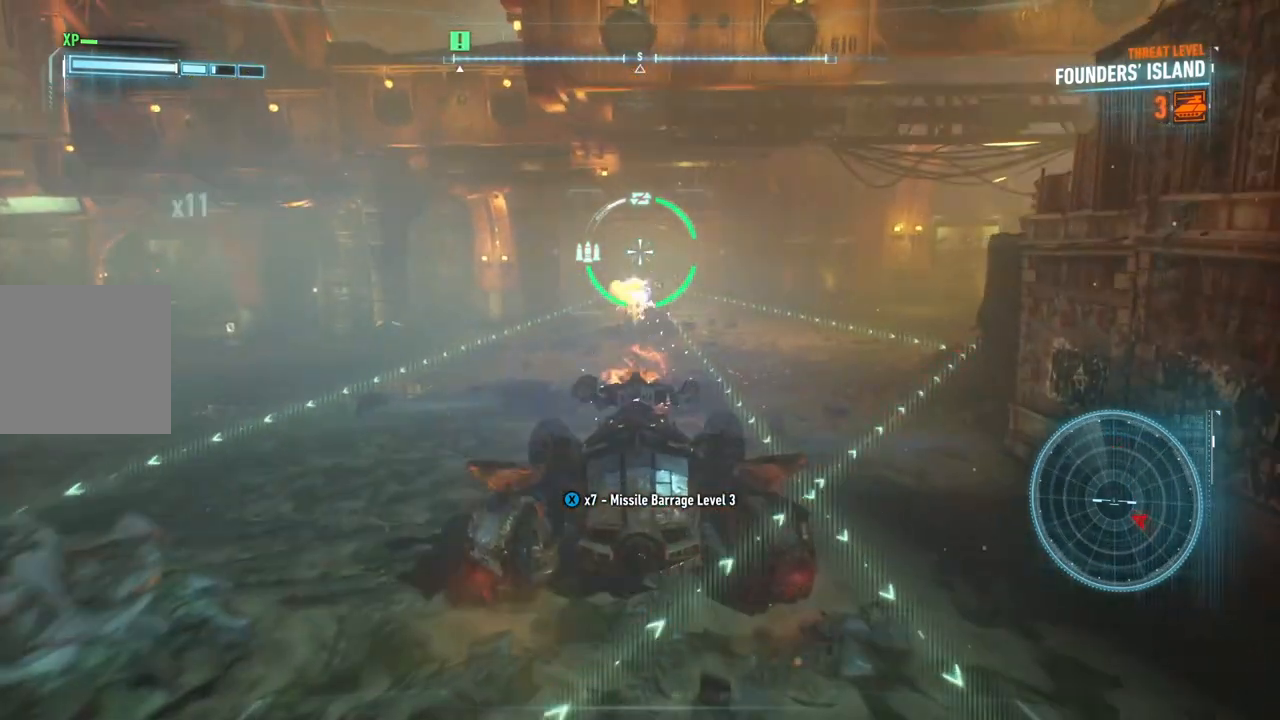
{"buttons": ["L2"], "left_stick": "up", "right_stick": "left", "events": [[33, "R2", "down"], [150, "R2", "up"], [383, "right_stick", "left"], [433, "left_stick", "center"], [500, "left_stick", "up"]]}
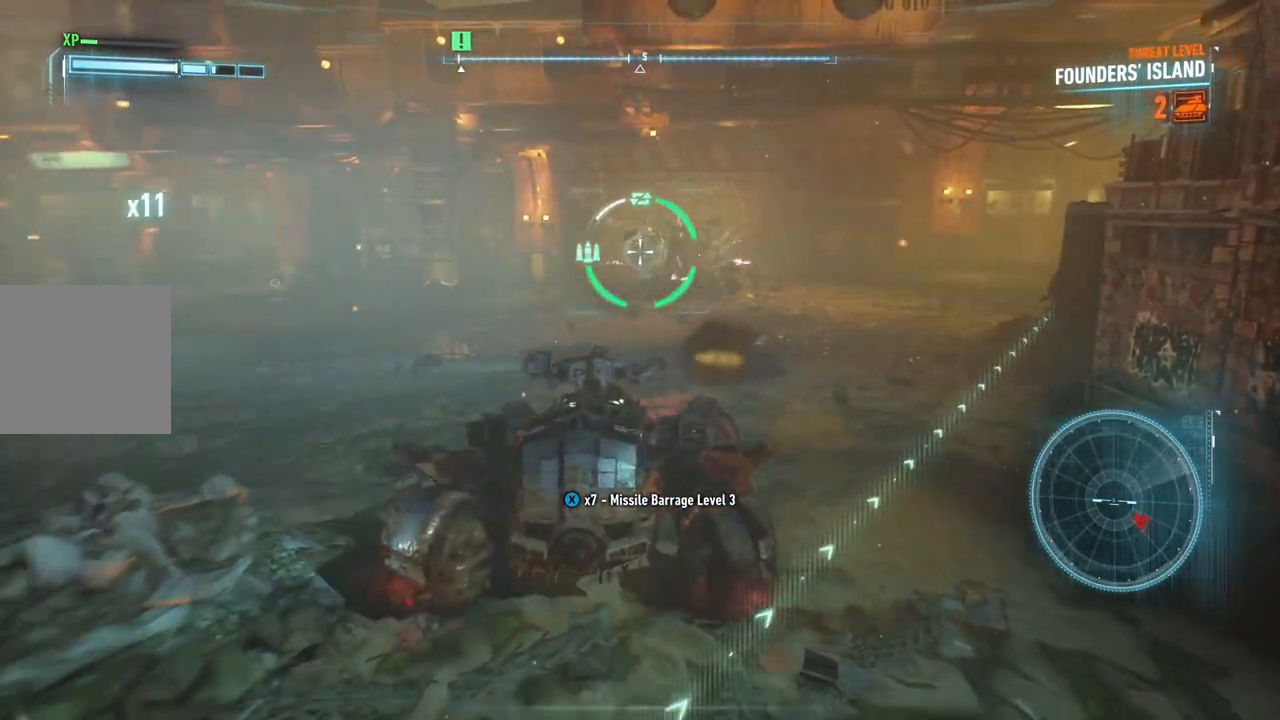
{"buttons": ["L2"], "left_stick": "up-right", "right_stick": "center", "events": [[200, "left_stick", "up-right"], [367, "right_stick", "center"]]}
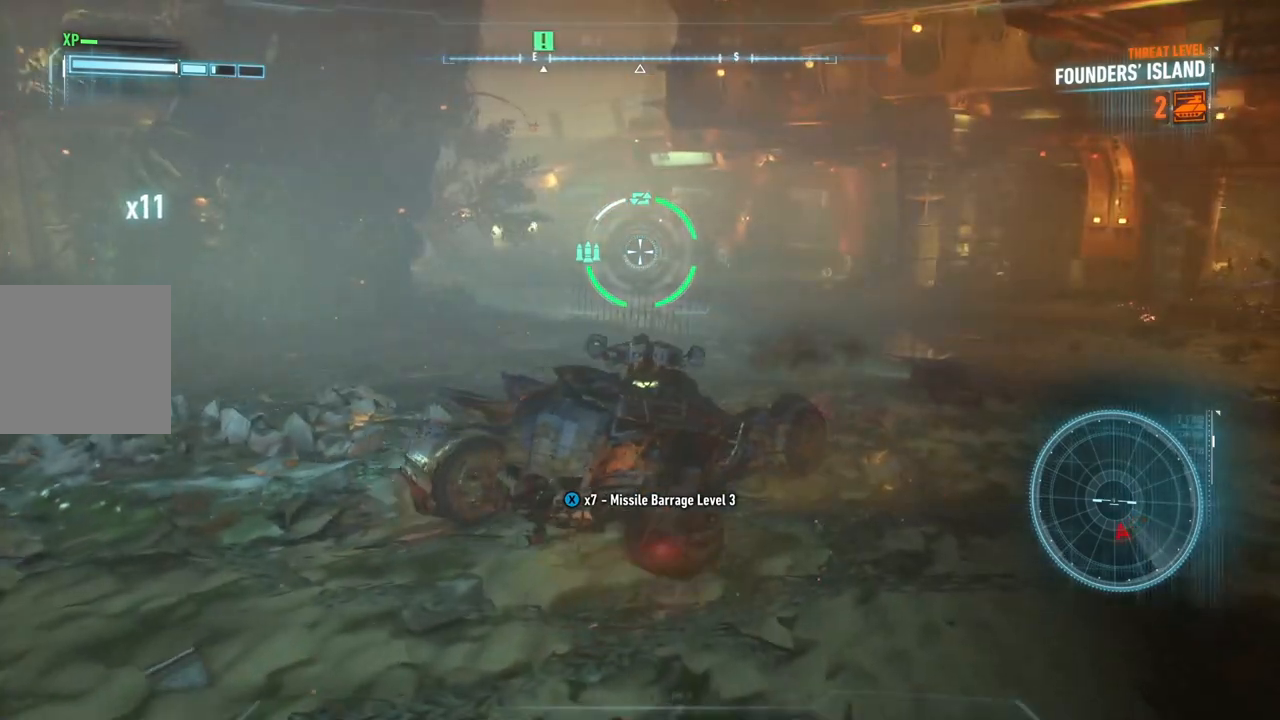
{"buttons": ["L2"], "left_stick": "up", "right_stick": "center", "events": [[133, "right_stick", "right"], [250, "right_stick", "center"], [300, "left_stick", "up"]]}
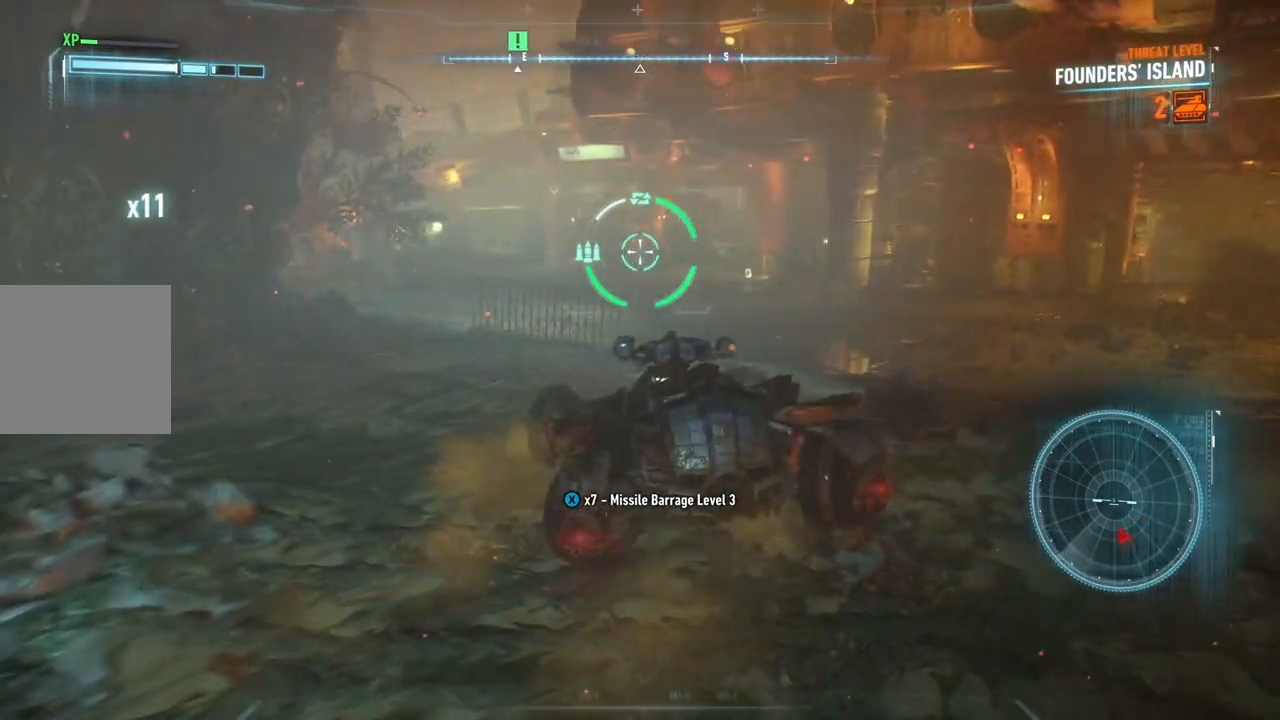
{"buttons": ["L2"], "left_stick": "up-left", "right_stick": "left", "events": [[33, "right_stick", "left"], [83, "left_stick", "left"], [367, "left_stick", "up-left"]]}
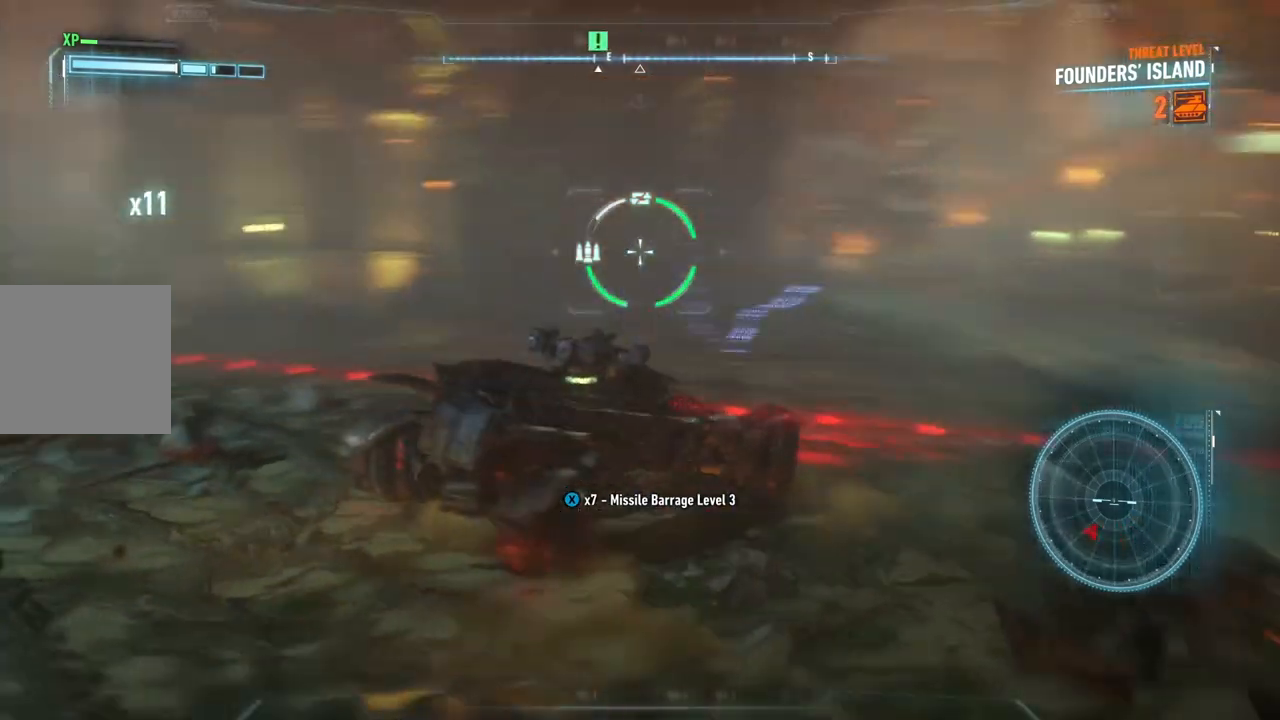
{"buttons": ["L2"], "left_stick": "up-left", "right_stick": "center", "events": [[417, "right_stick", "center"]]}
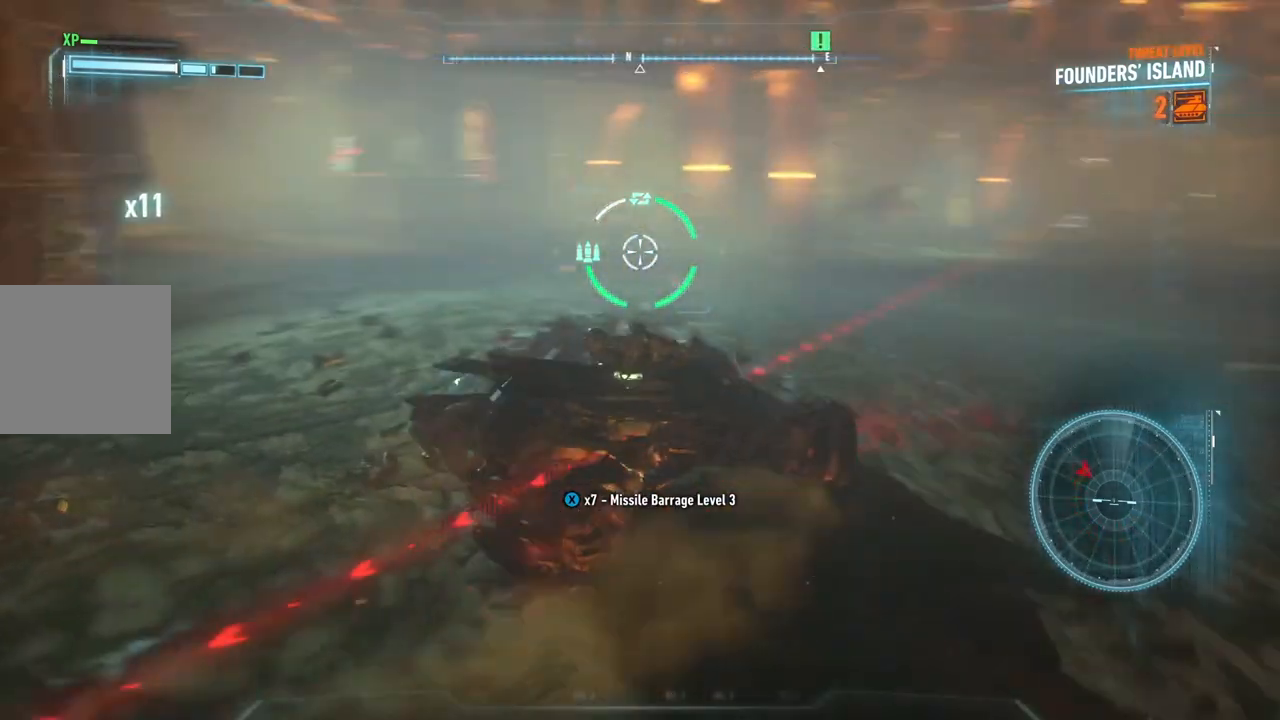
{"buttons": ["L2"], "left_stick": "right", "right_stick": "center", "events": [[83, "left_stick", "up-right"], [267, "left_stick", "right"]]}
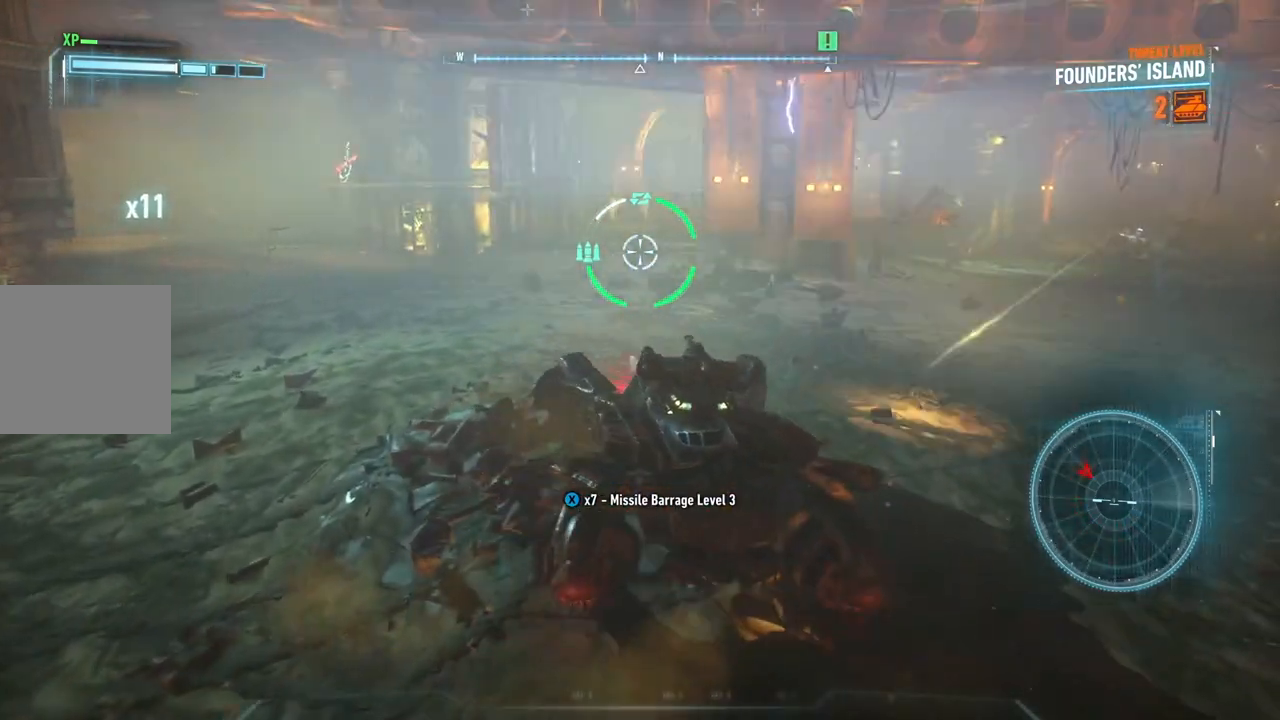
{"buttons": ["L2"], "left_stick": "up-right", "right_stick": "right", "events": [[400, "left_stick", "up-right"], [417, "right_stick", "right"]]}
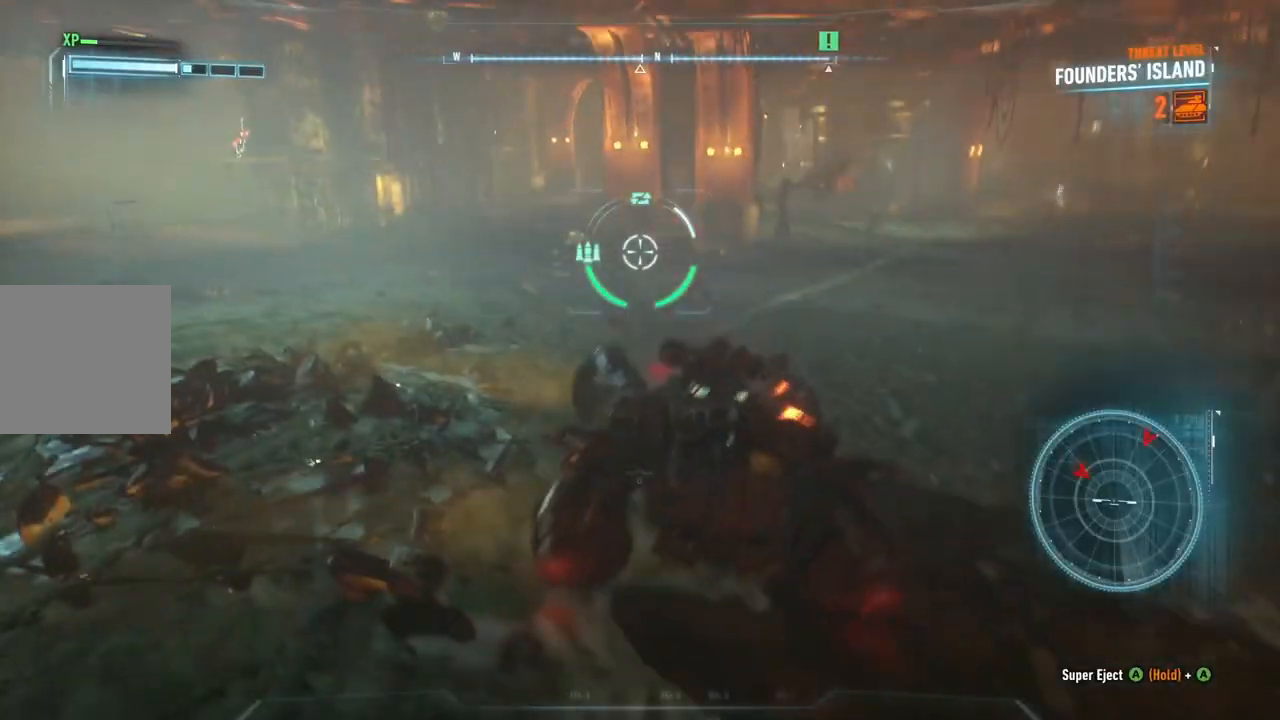
{"buttons": ["L2"], "left_stick": "up-right", "right_stick": "right", "events": [[83, "left_stick", "up"], [183, "right_stick", "center"], [400, "left_stick", "up-right"], [433, "right_stick", "right"]]}